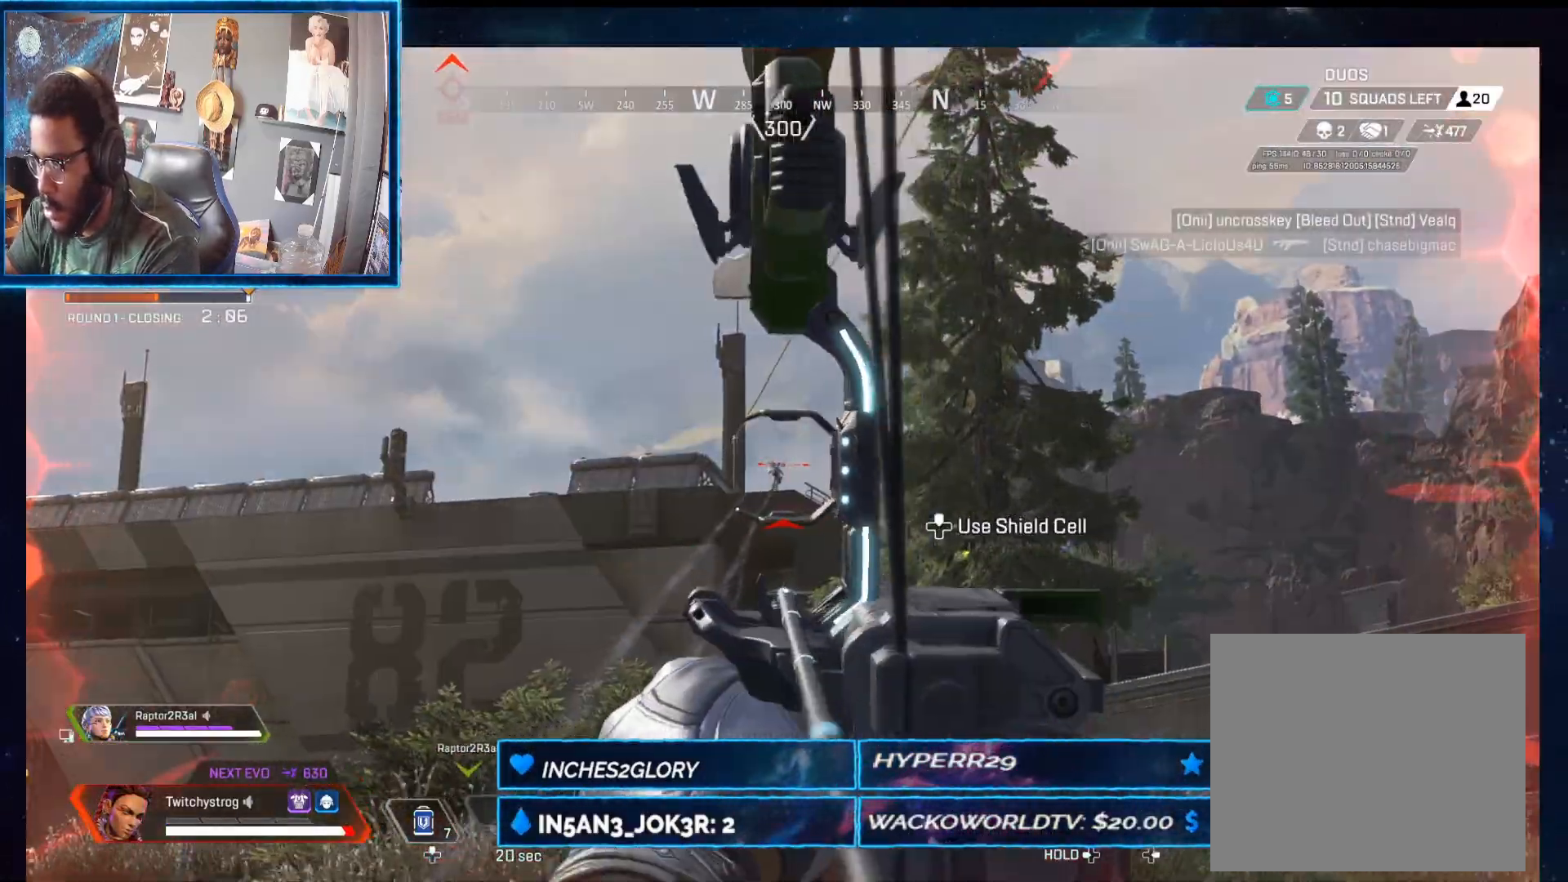
Gameplay with a controller (Xbox layout); each line is a JSON object with the inputs held at the frame after it (dt_ms = milliseconds from this image to that frame). "button_events" lists button changes between this image and that frame as [ms after this image, input, new state], when the widget could be followed in between (sticks are given only as held states).
{"dt_ms": 500, "buttons": ["R3"], "left_stick": "up-left", "right_stick": "center", "button_events": [[50, "R2", "up"], [117, "R2", "down"], [183, "L2", "up"], [267, "R2", "up"], [433, "R3", "down"]]}
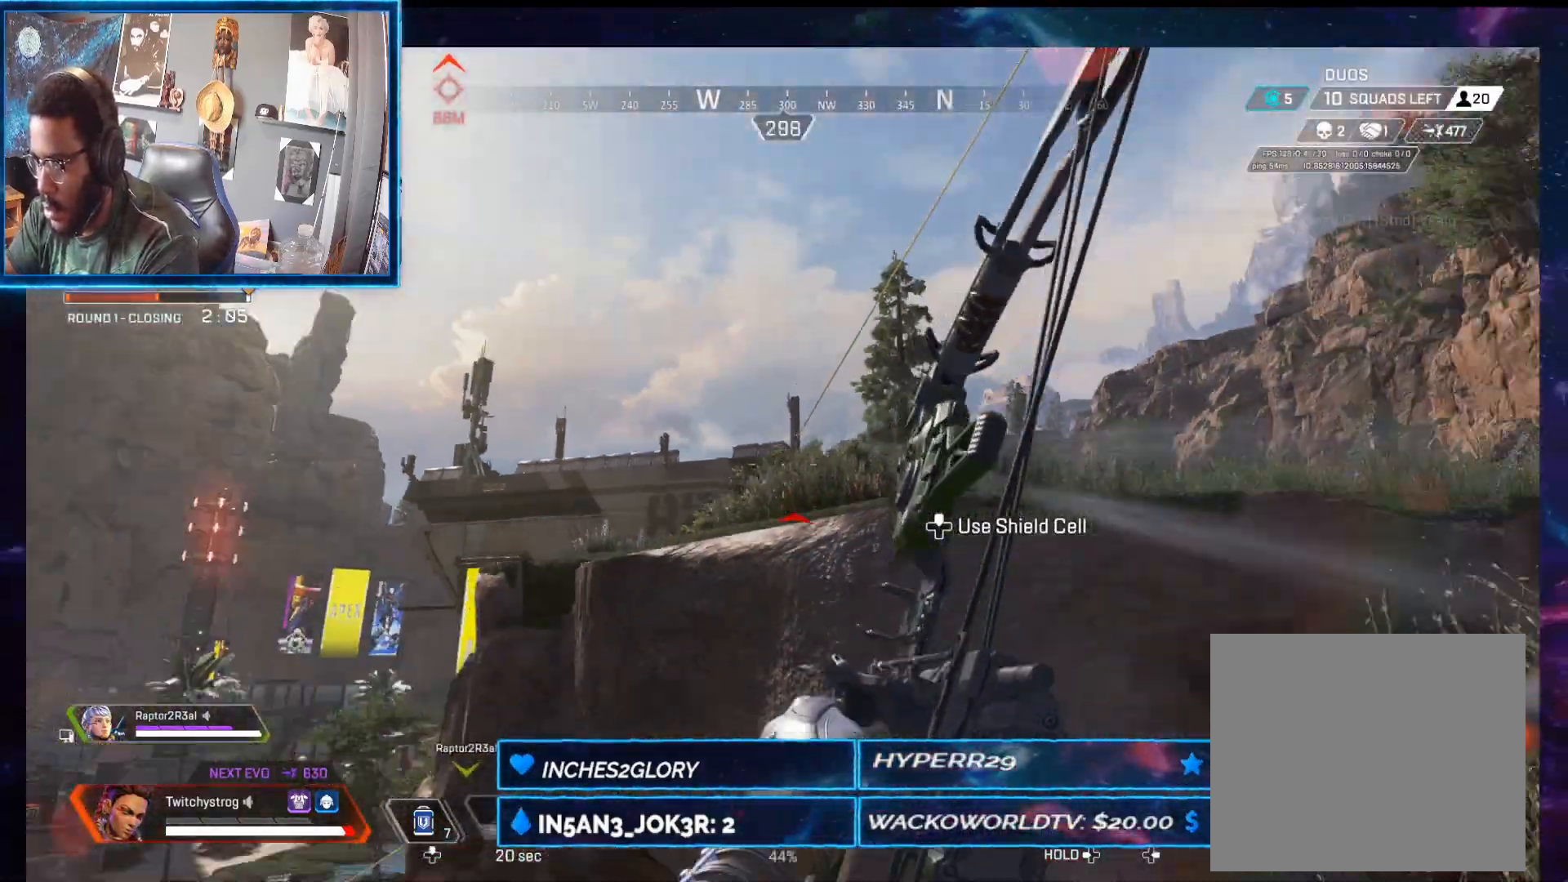
{"dt_ms": 500, "buttons": [], "left_stick": "up", "right_stick": "center", "button_events": [[67, "R3", "up"]]}
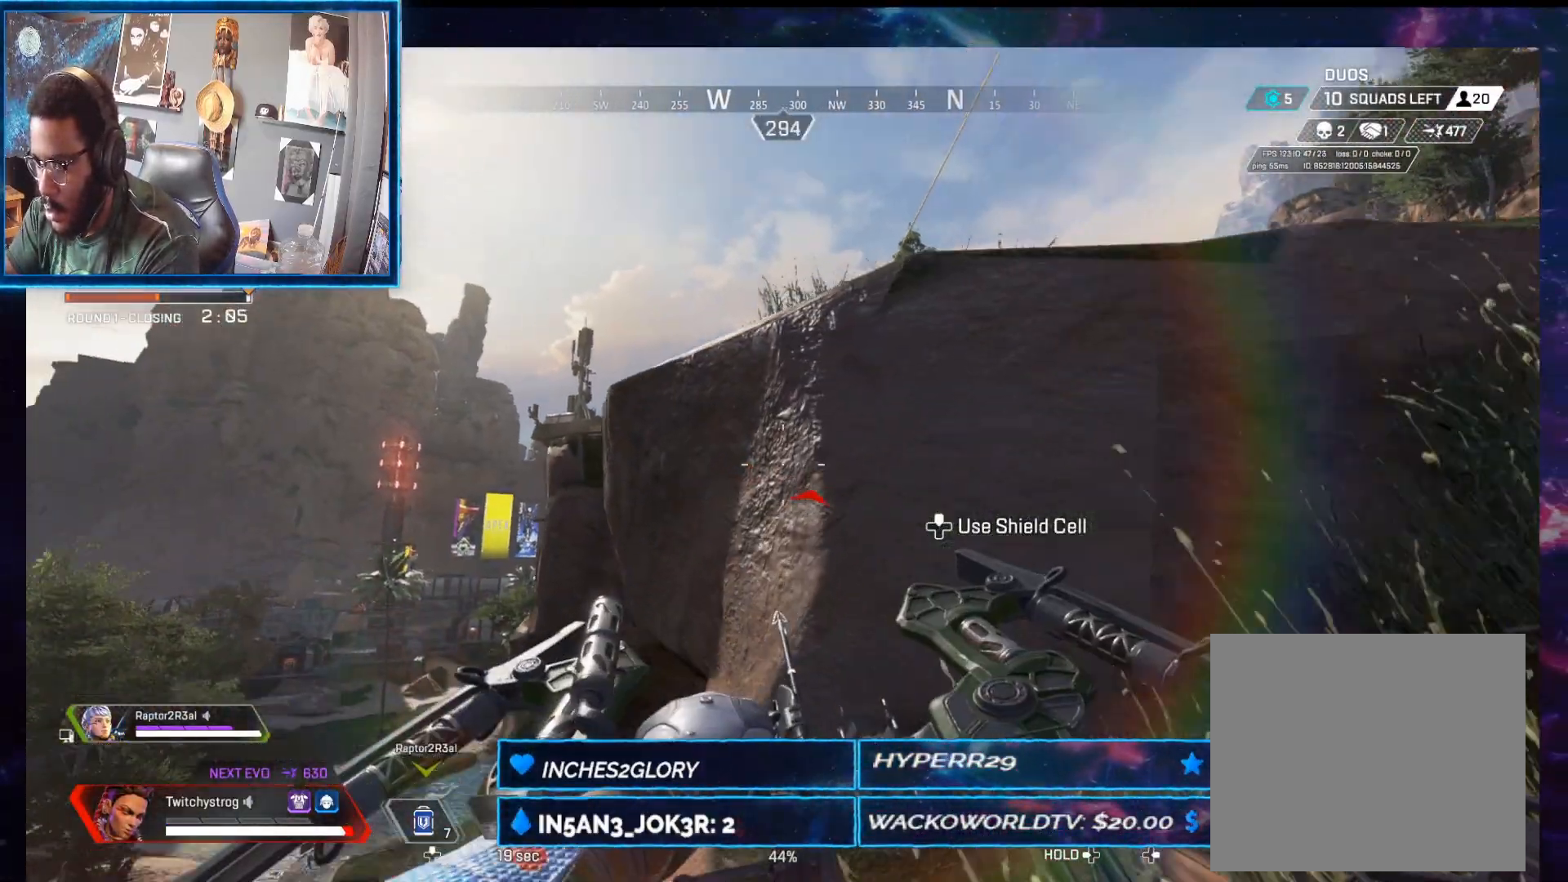
{"dt_ms": 500, "buttons": ["DPAD_UP"], "left_stick": "right", "right_stick": "center", "button_events": [[83, "DPAD_UP", "down"]]}
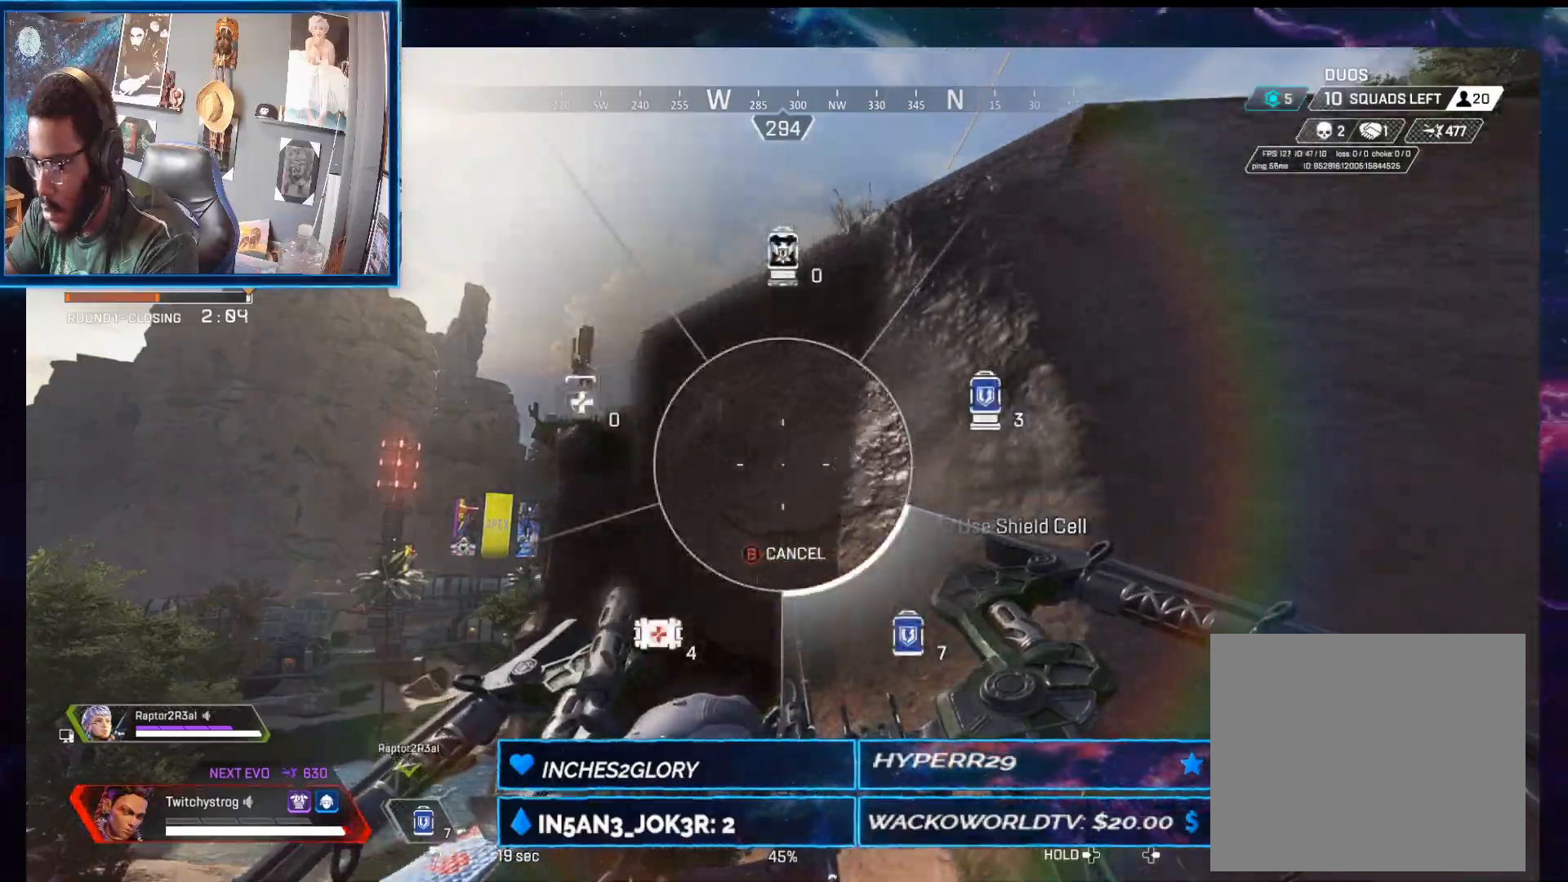
{"dt_ms": 500, "buttons": [], "left_stick": "up-right", "right_stick": "center", "button_events": [[500, "DPAD_UP", "up"]]}
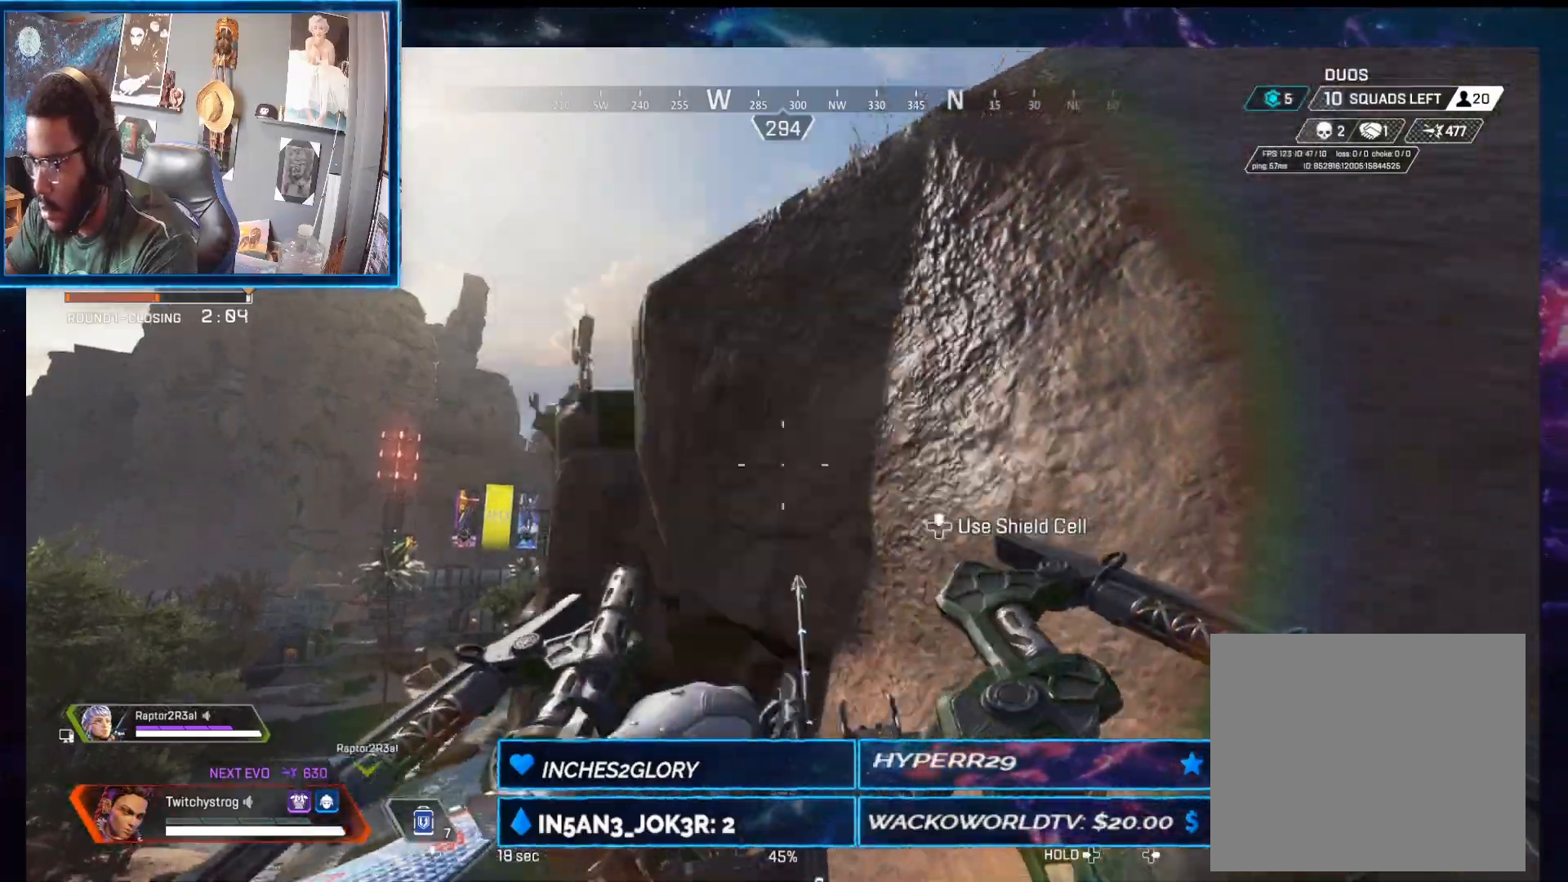
{"dt_ms": 500, "buttons": [], "left_stick": "down", "right_stick": "center", "button_events": [[50, "DPAD_UP", "down"], [150, "DPAD_UP", "up"]]}
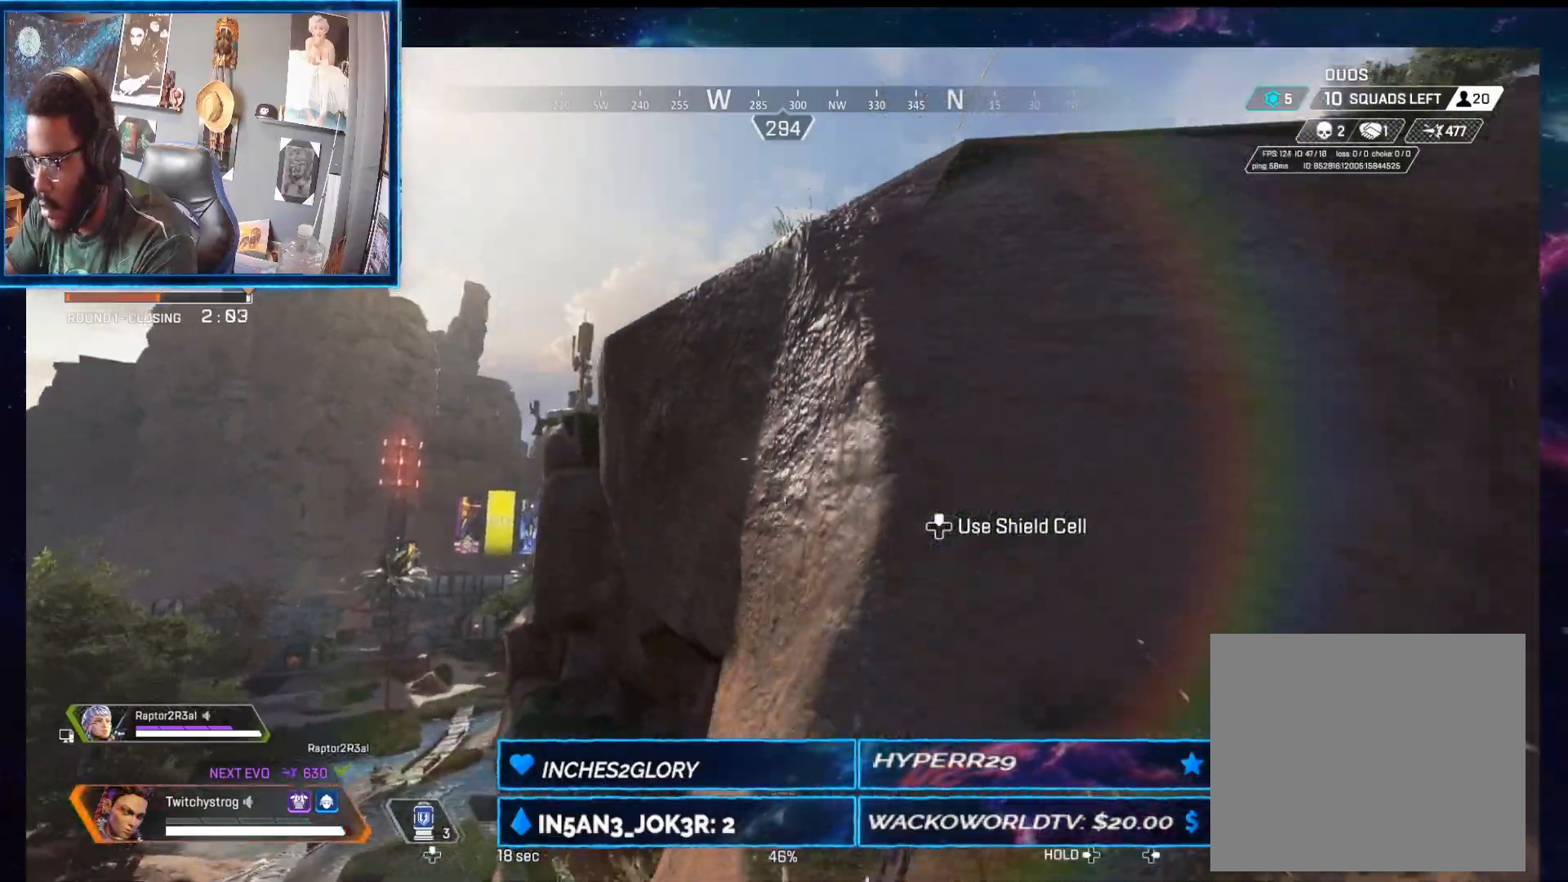
{"dt_ms": 1000, "buttons": [], "left_stick": "right", "right_stick": "center", "button_events": [[333, "R3", "down"], [467, "R3", "up"]]}
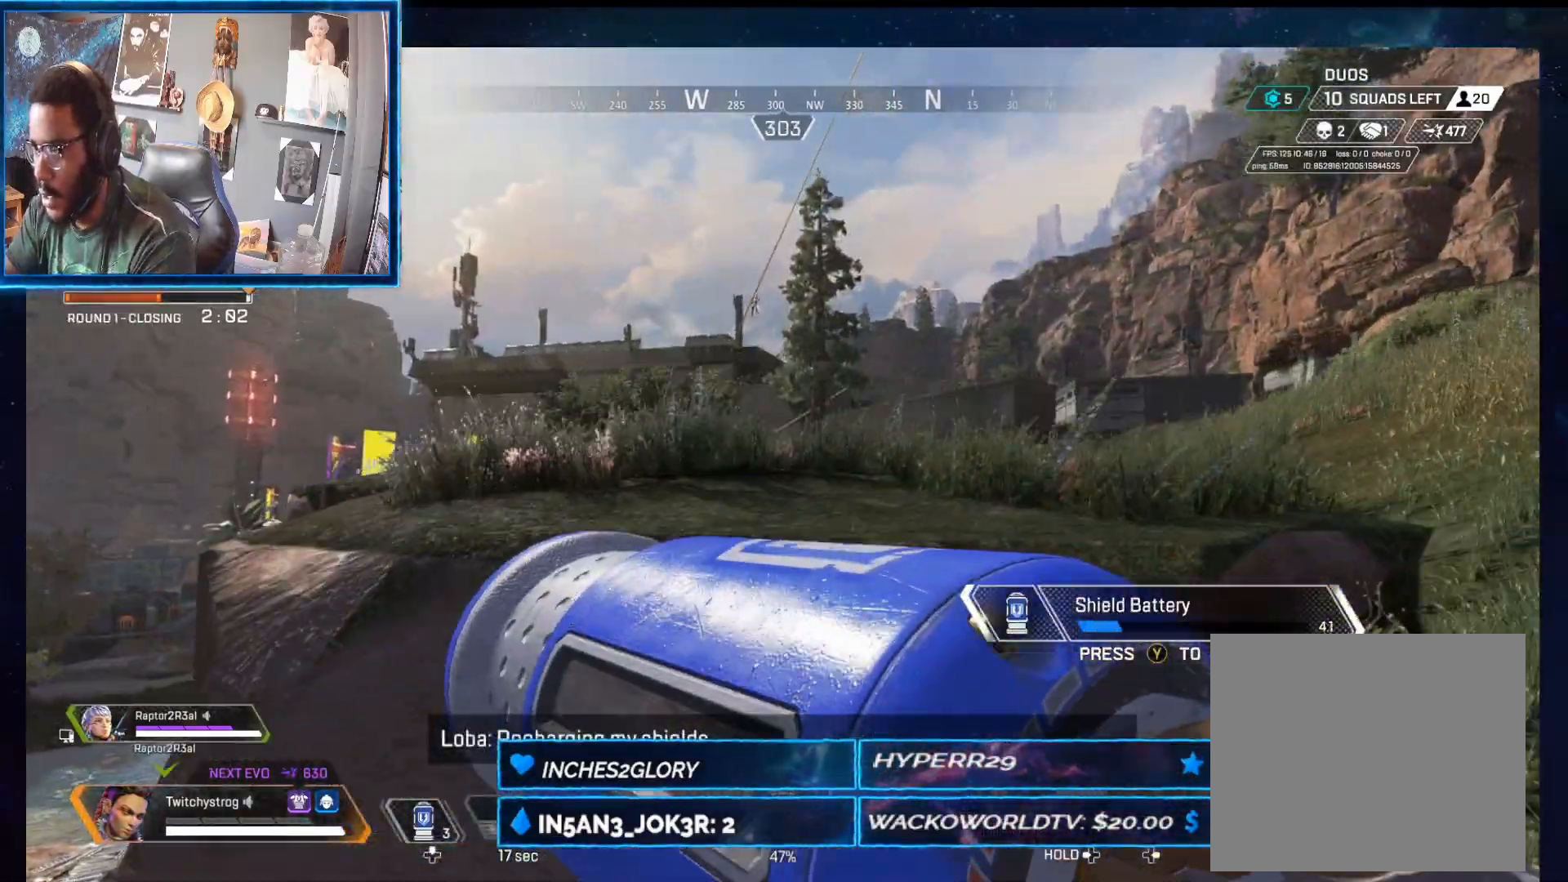
{"dt_ms": 500, "buttons": [], "left_stick": "down-left", "right_stick": "down-left", "button_events": [[100, "R3", "down"], [217, "R3", "up"], [317, "R3", "down"], [450, "R3", "up"]]}
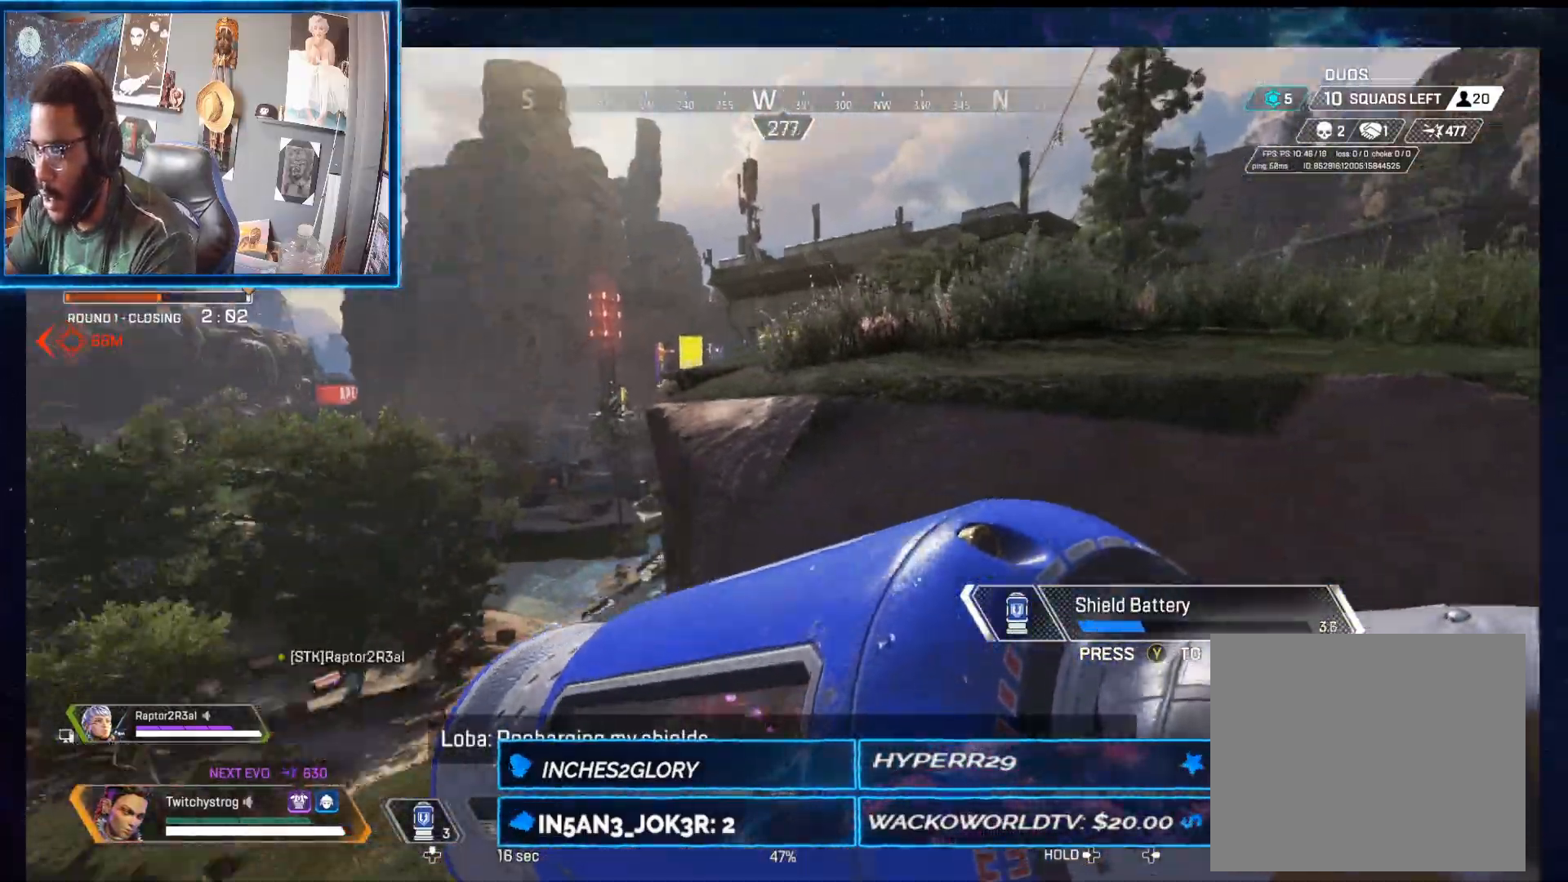
{"dt_ms": 500, "buttons": [], "left_stick": "up-left", "right_stick": "down-left", "button_events": [[150, "Y", "down"], [250, "Y", "up"]]}
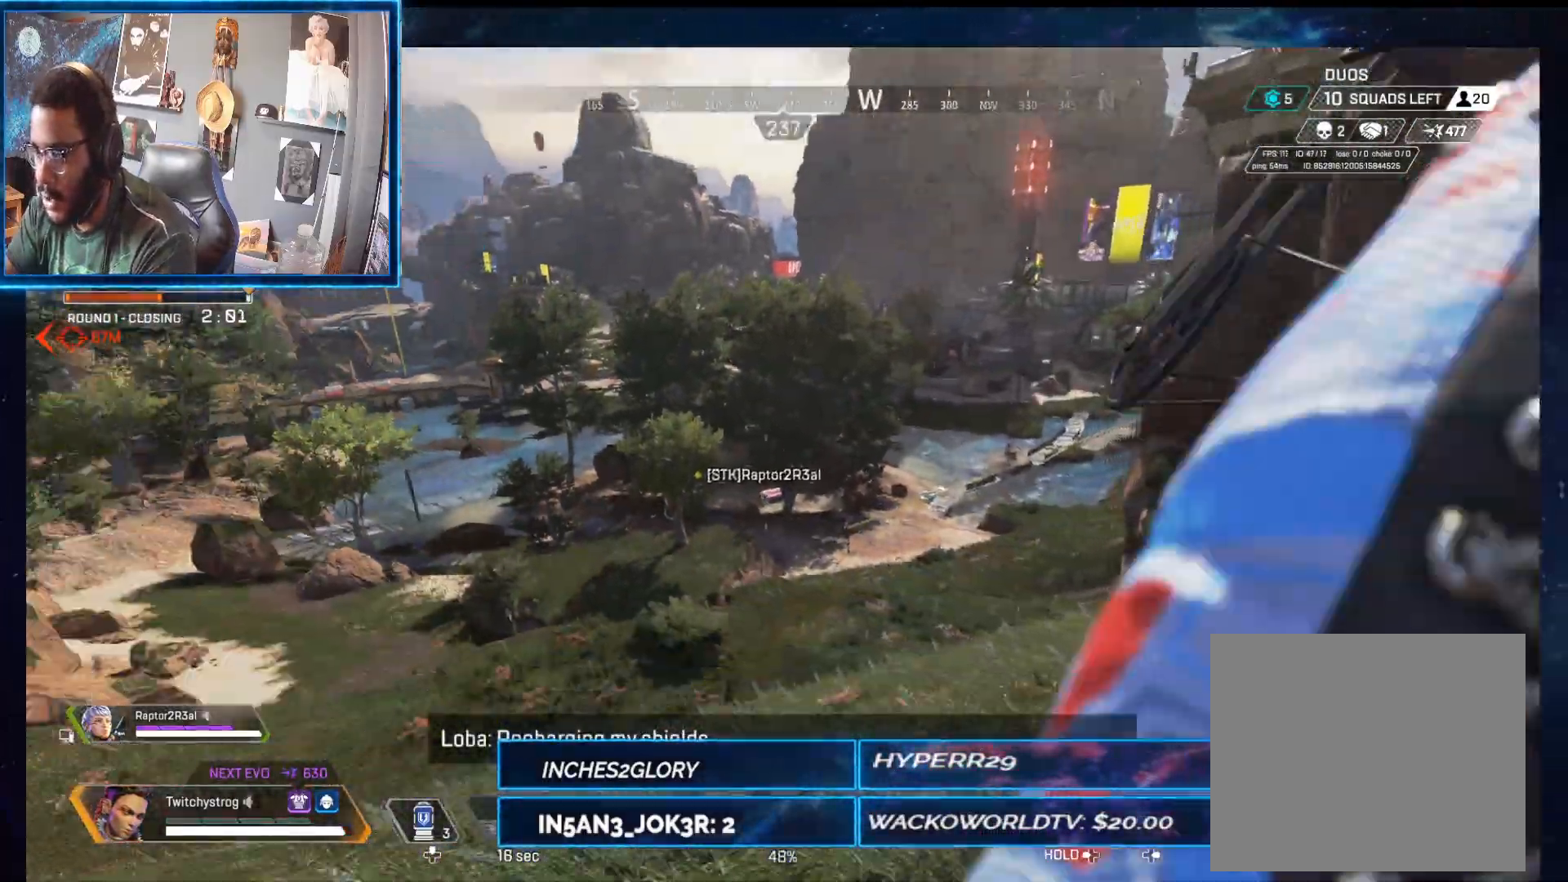
{"dt_ms": 500, "buttons": [], "left_stick": "up-right", "right_stick": "down-right", "button_events": [[217, "L1", "down"], [233, "L1", "up"]]}
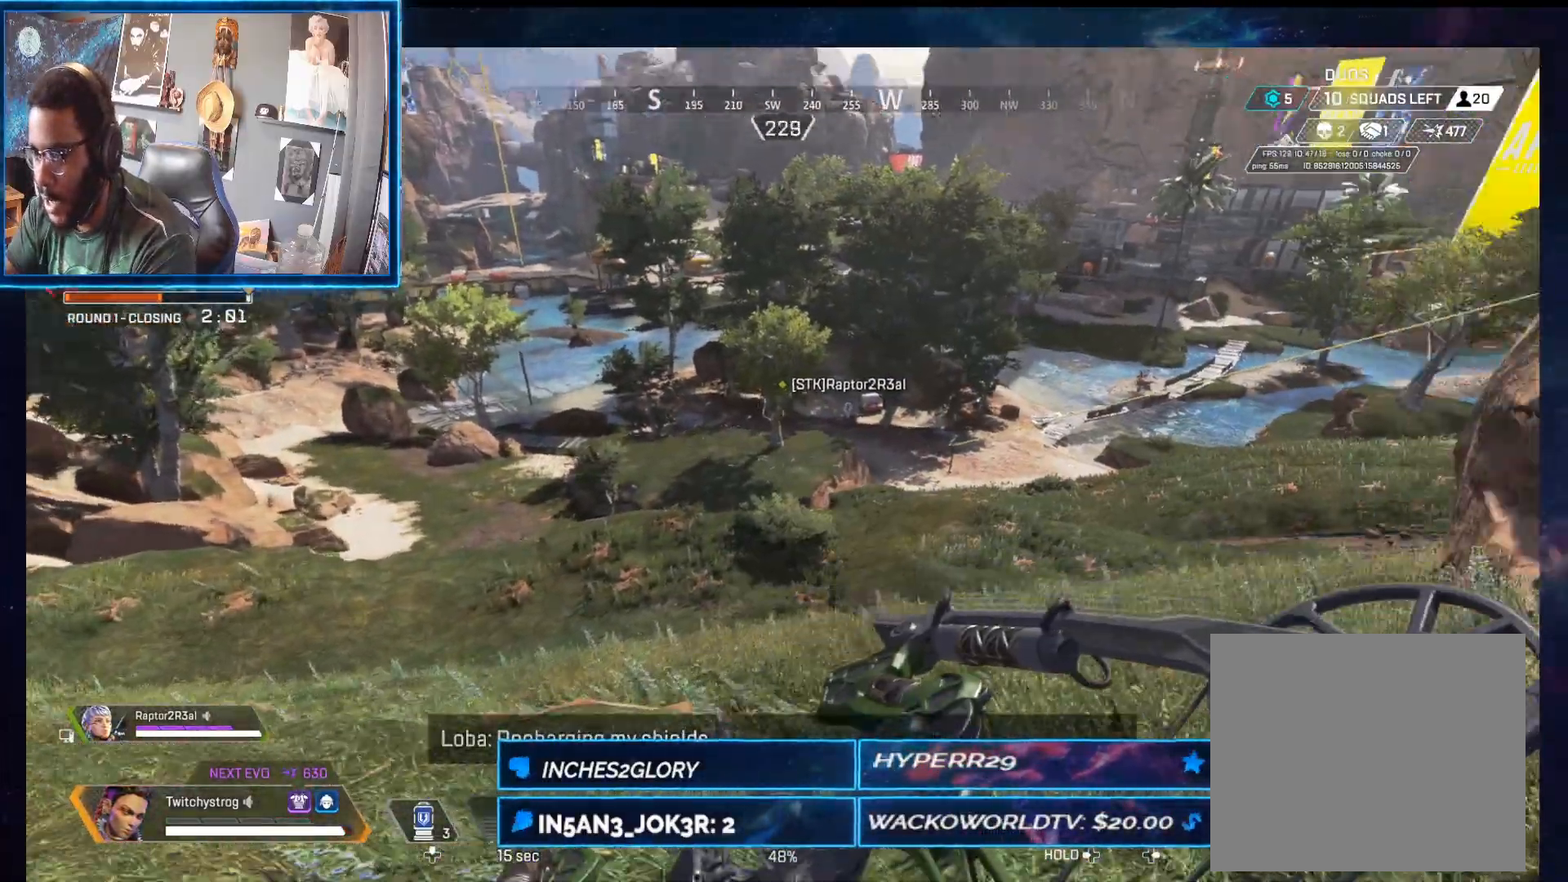
{"dt_ms": 500, "buttons": ["L3"], "left_stick": "up", "right_stick": "left", "button_events": [[167, "L3", "down"]]}
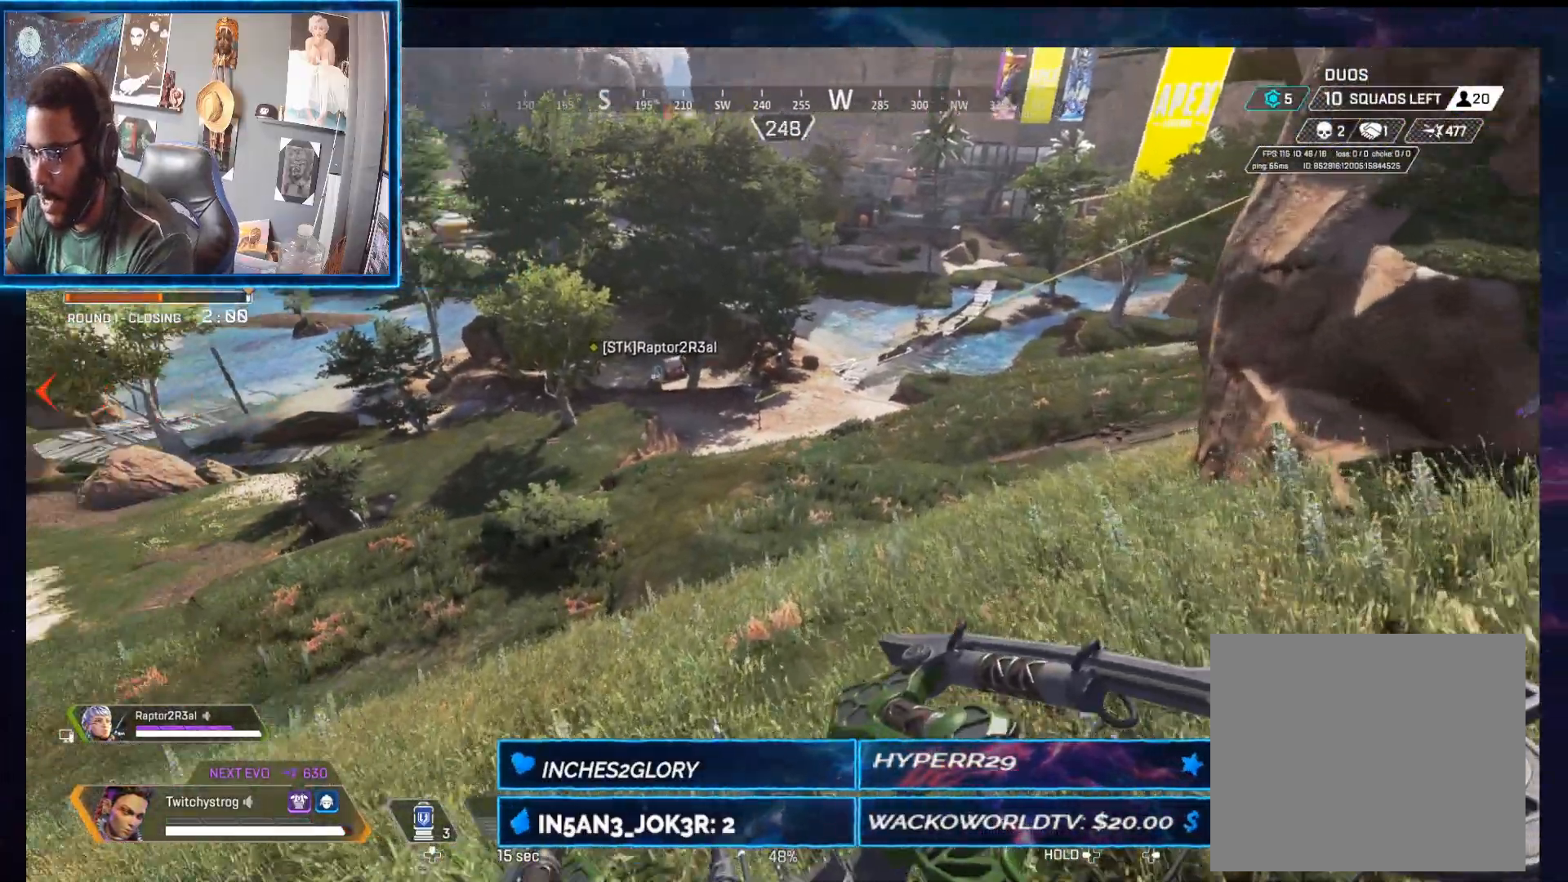
{"dt_ms": 500, "buttons": [], "left_stick": "up", "right_stick": "center", "button_events": [[117, "R3", "down"], [133, "L3", "up"], [350, "R3", "up"]]}
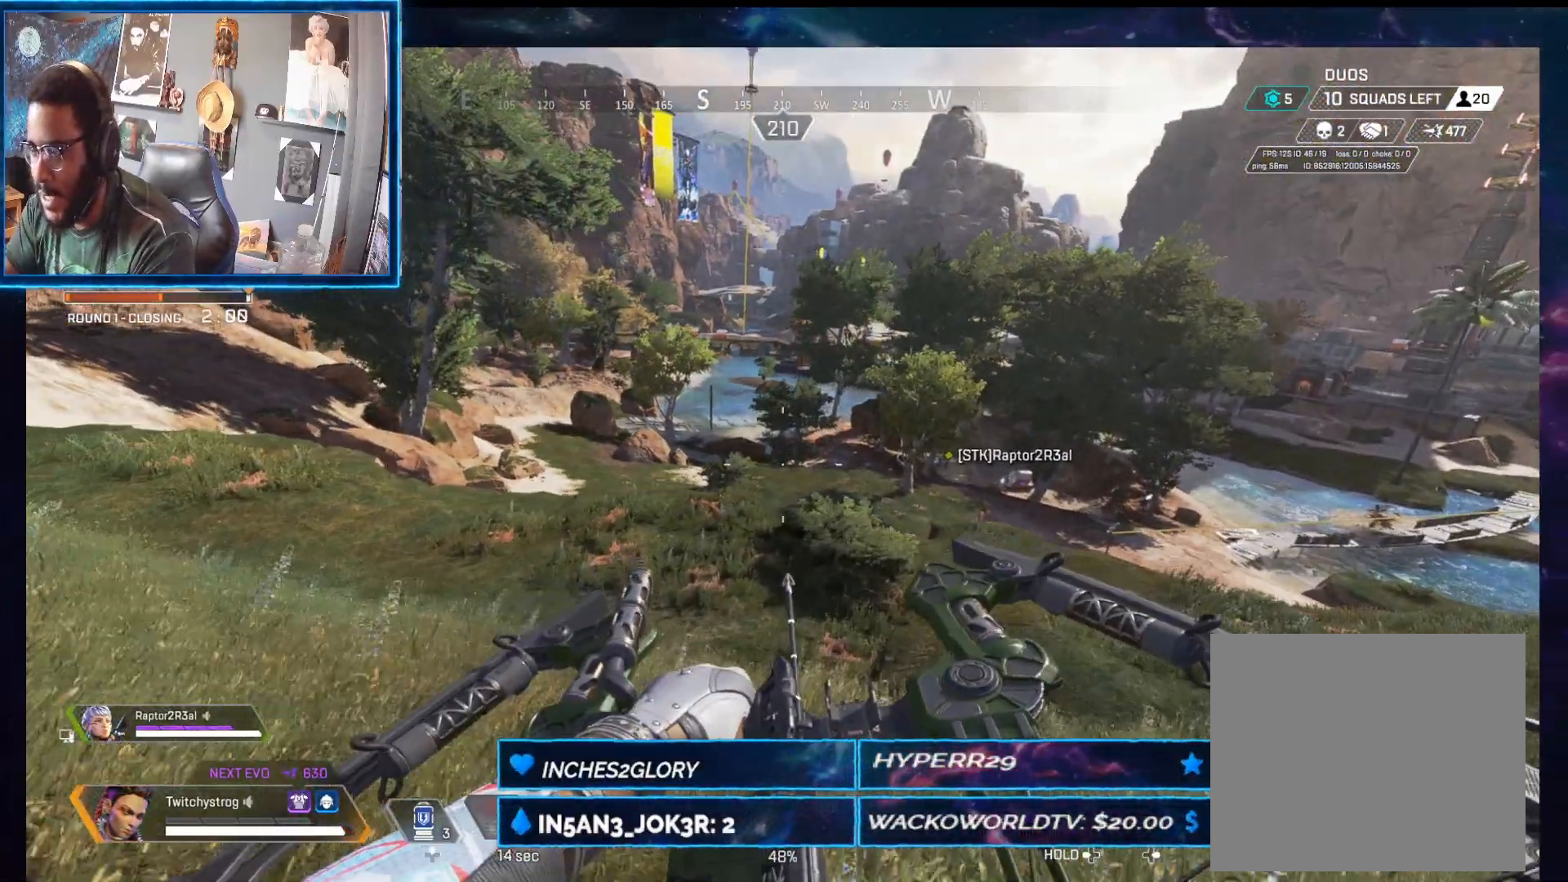
{"dt_ms": 500, "buttons": ["A"], "left_stick": "up", "right_stick": "center", "button_events": [[467, "A", "down"]]}
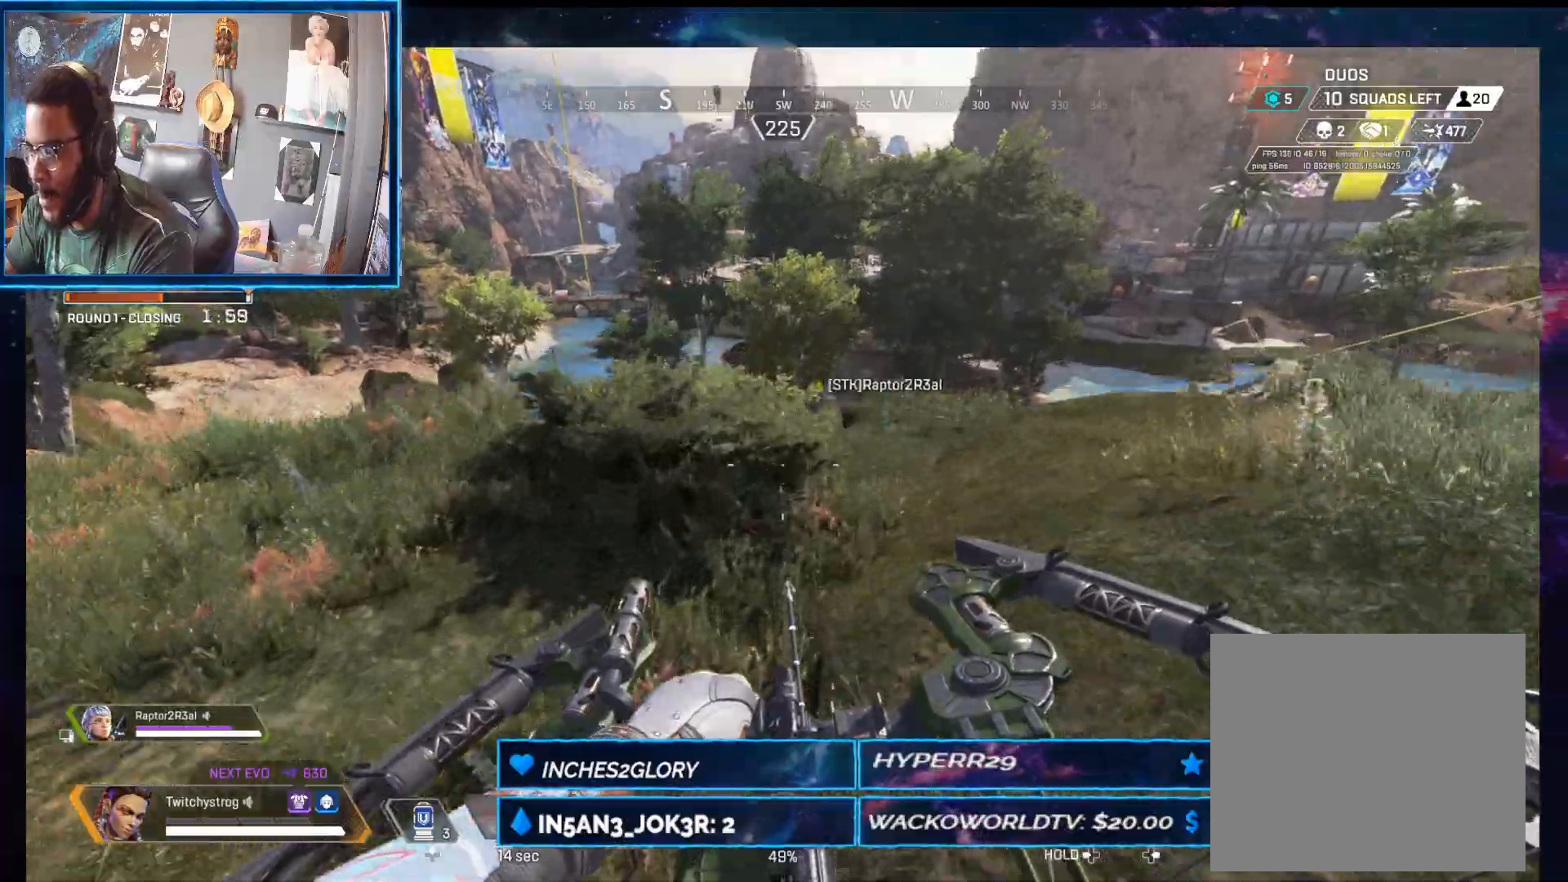
{"dt_ms": 500, "buttons": ["Y"], "left_stick": "up", "right_stick": "center", "button_events": [[67, "A", "up"], [200, "Y", "down"]]}
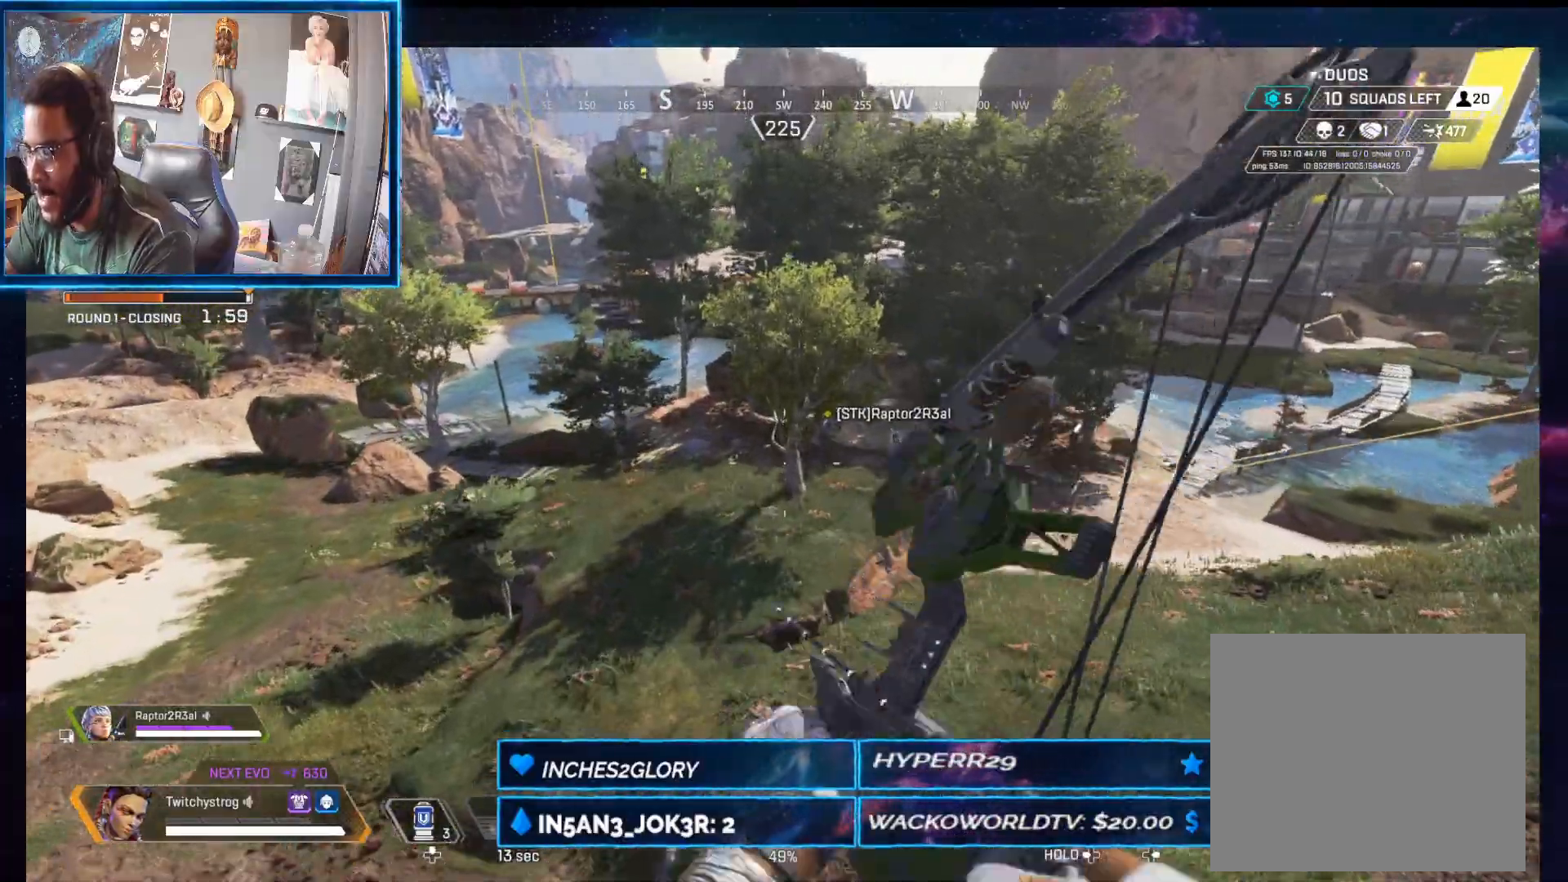
{"dt_ms": 500, "buttons": [], "left_stick": "up", "right_stick": "center", "button_events": [[167, "Y", "up"]]}
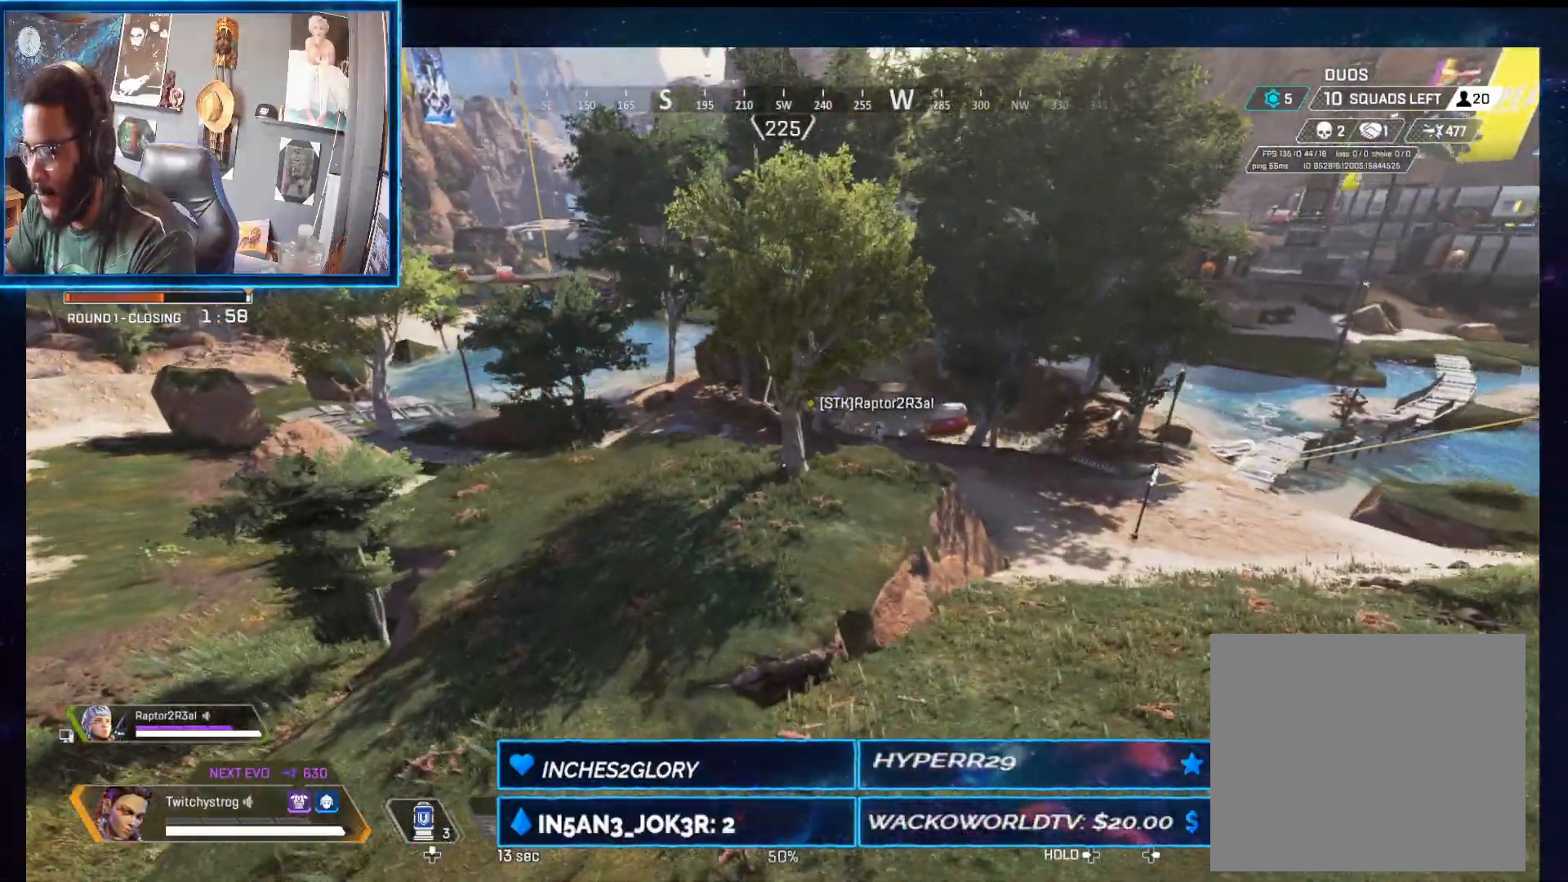
{"dt_ms": 500, "buttons": [], "left_stick": "up", "right_stick": "up-left", "button_events": []}
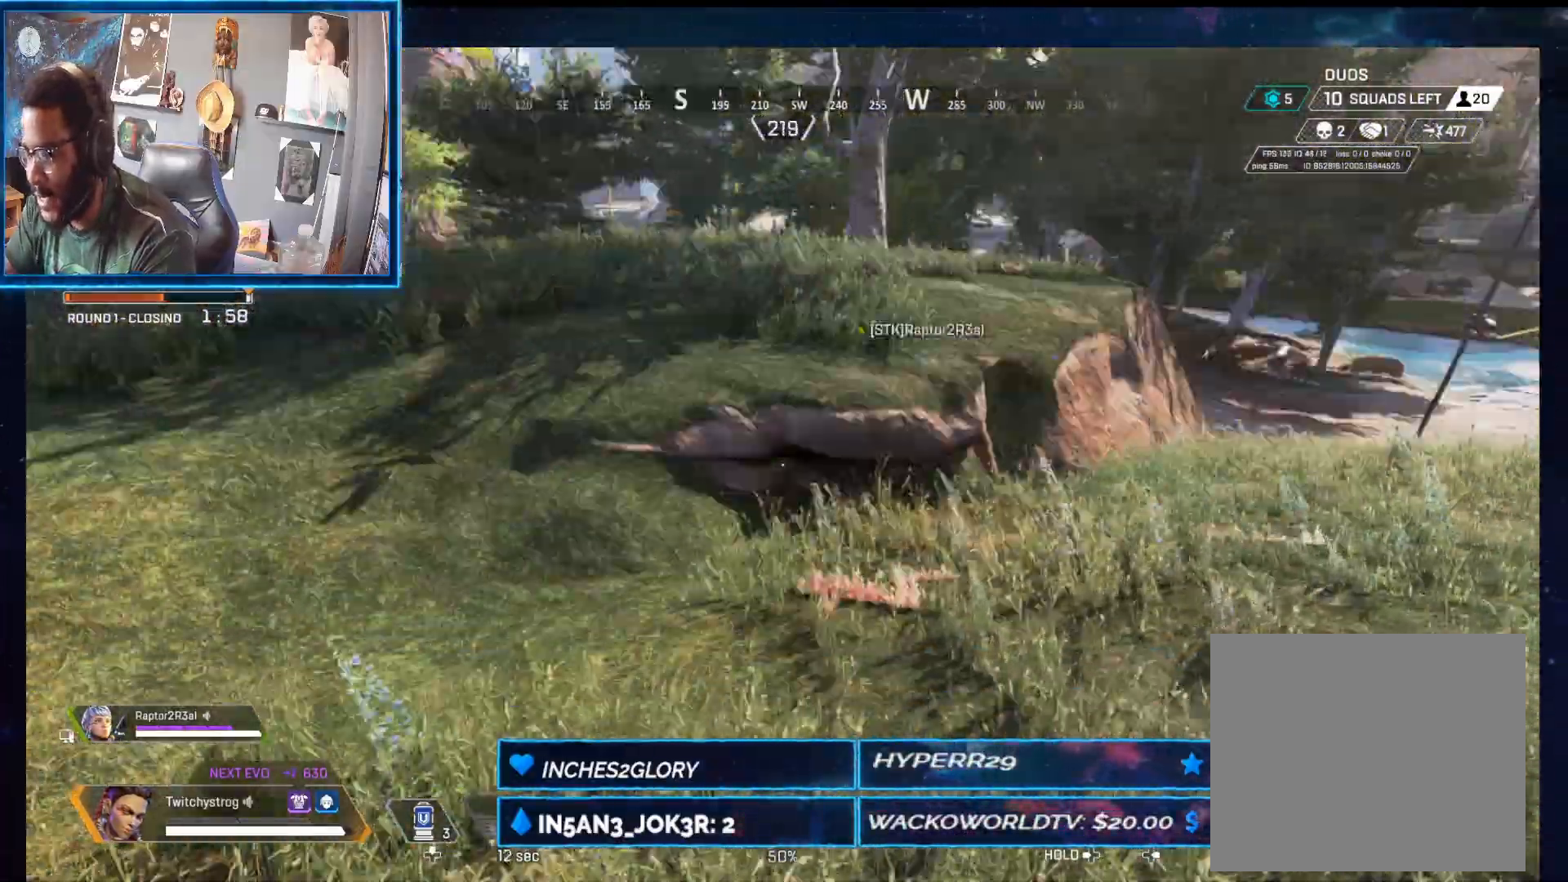
{"dt_ms": 500, "buttons": ["A"], "left_stick": "up", "right_stick": "center", "button_events": [[467, "A", "down"]]}